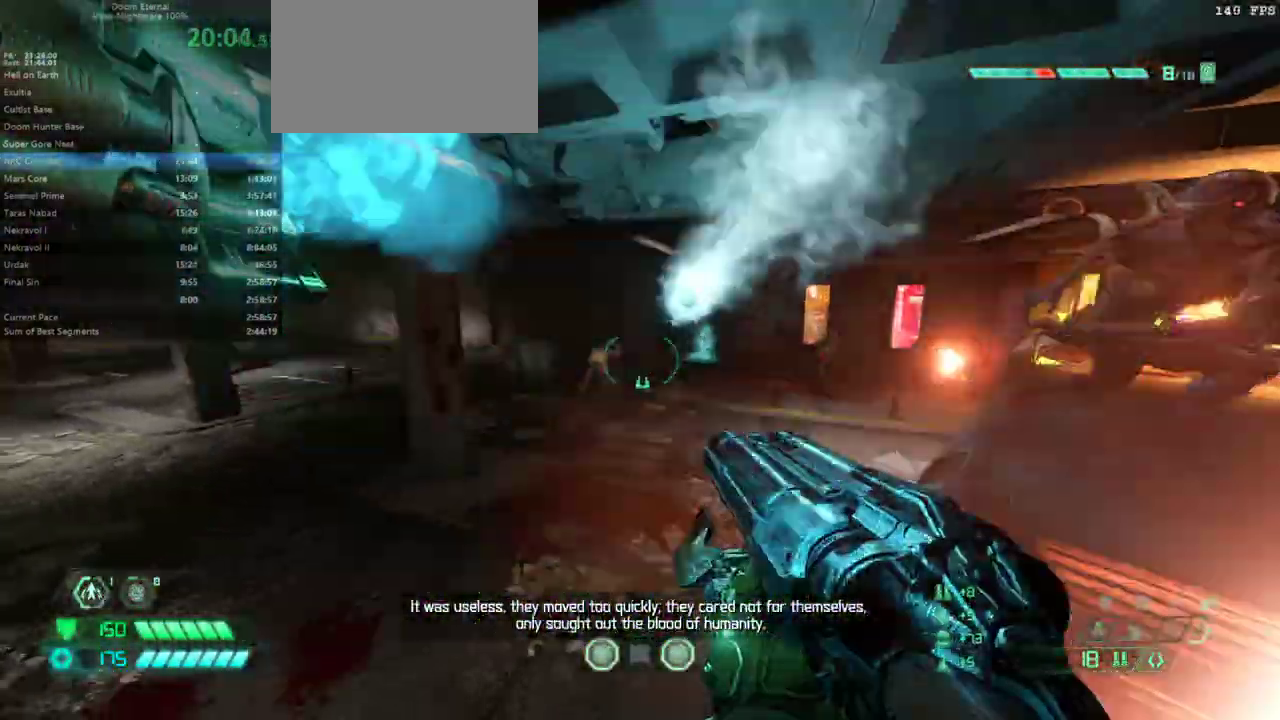
Gameplay with keyboard and mouse; each line is a JSON object with the keys and mouse buttons held at the frame after it. "events" lists presses ("down") and releases ("up") of "1", "2", "3", "4", "5", "6", "a", "alt", "c", "caps_lock", "ctrl", "d", "e", "f", "g", "q", "r", "s", "shift", "space", "t", "tab", "v", "w", "x", "z" and "mouse_wheel" between this image and that frame as [ms after this image, input, new state], when the widget could be followed in between. "mouse_wheel" = the "wheel" button of the "mouse" list. No other keys are recorded. "wheel" means that the mouse wheel is clicked or scrolled. Not read: mouse_move.
{"keys": ["s", "space"], "mouse": [], "events": [[33, "4", "down"], [100, "4", "up"], [467, "space", "down"]]}
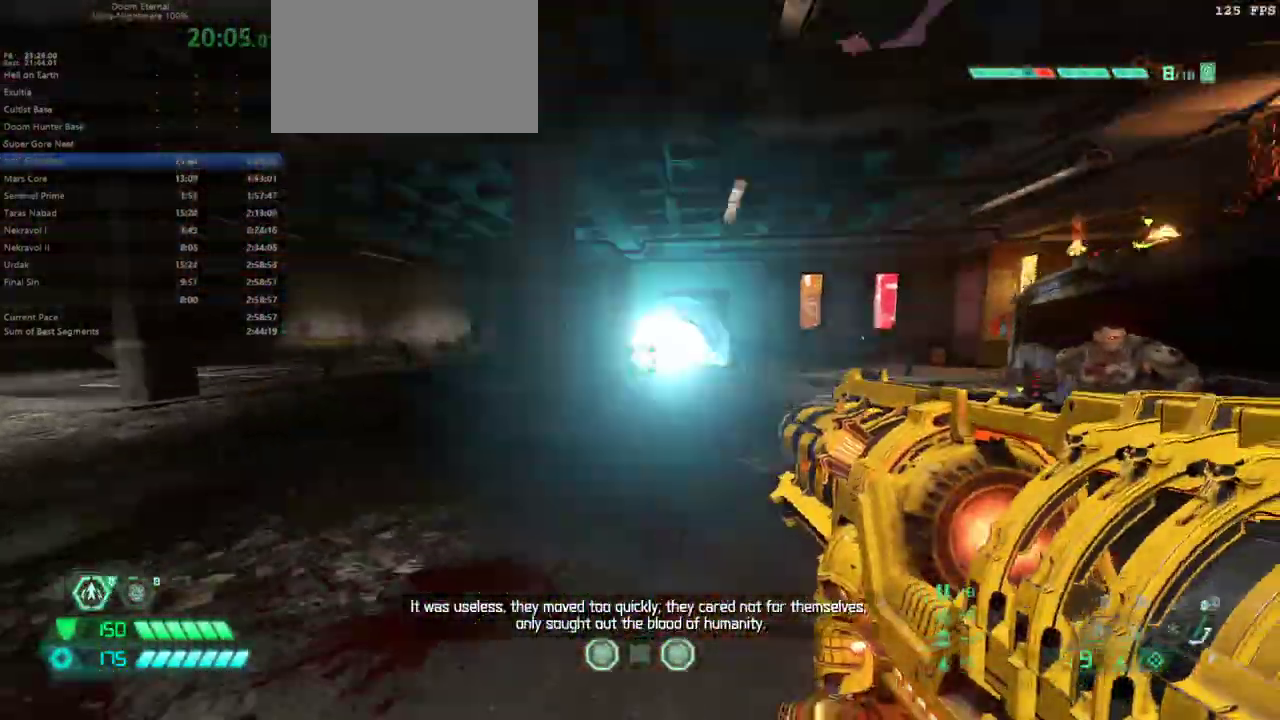
{"keys": ["e", "s"], "mouse": [], "events": [[100, "space", "up"], [133, "shift", "down"], [200, "space", "down"], [300, "space", "up"], [333, "shift", "up"], [433, "e", "down"]]}
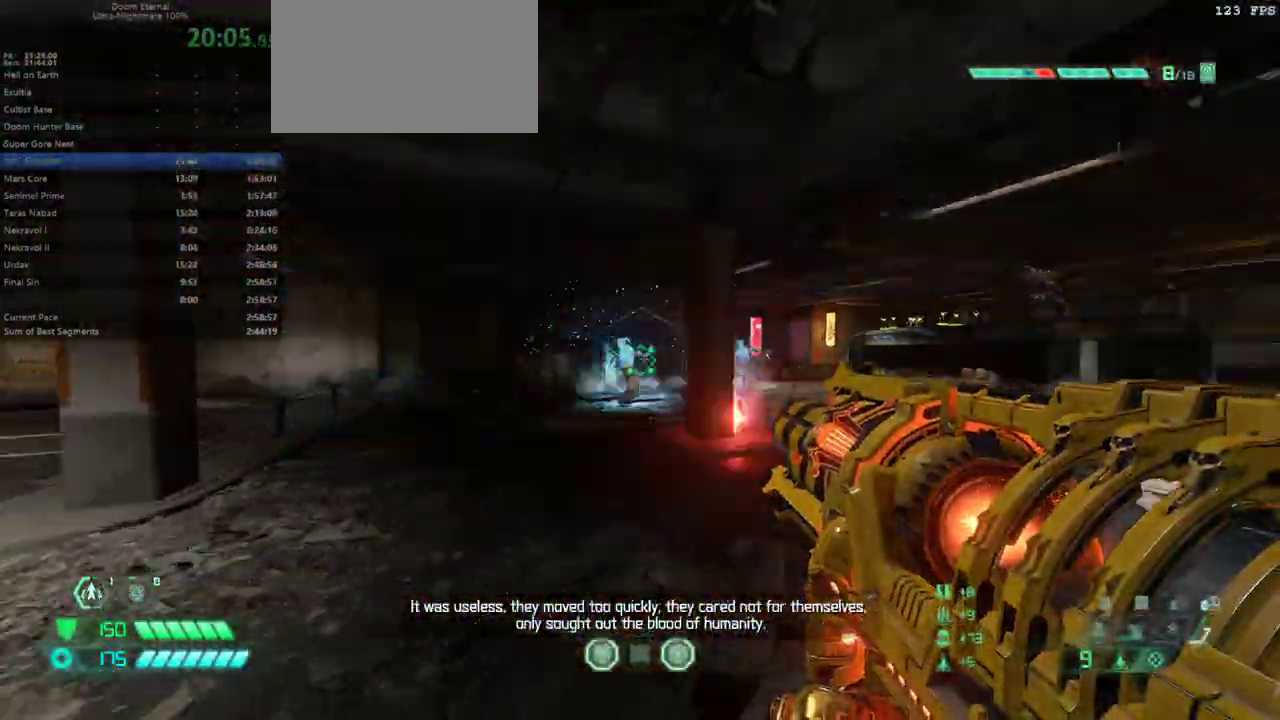
{"keys": ["d", "s", "space"], "mouse": [], "events": [[300, "e", "up"], [433, "d", "down"], [433, "space", "down"]]}
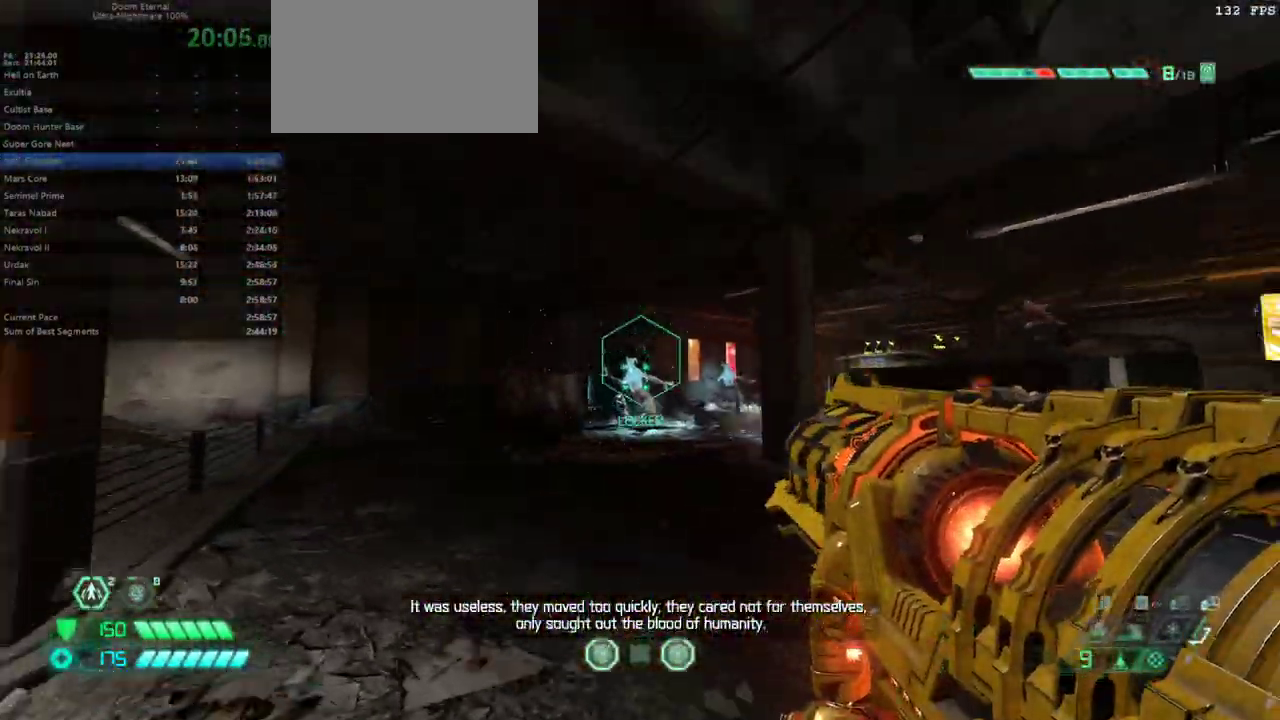
{"keys": ["s"], "mouse": [], "events": [[100, "space", "up"], [500, "d", "up"]]}
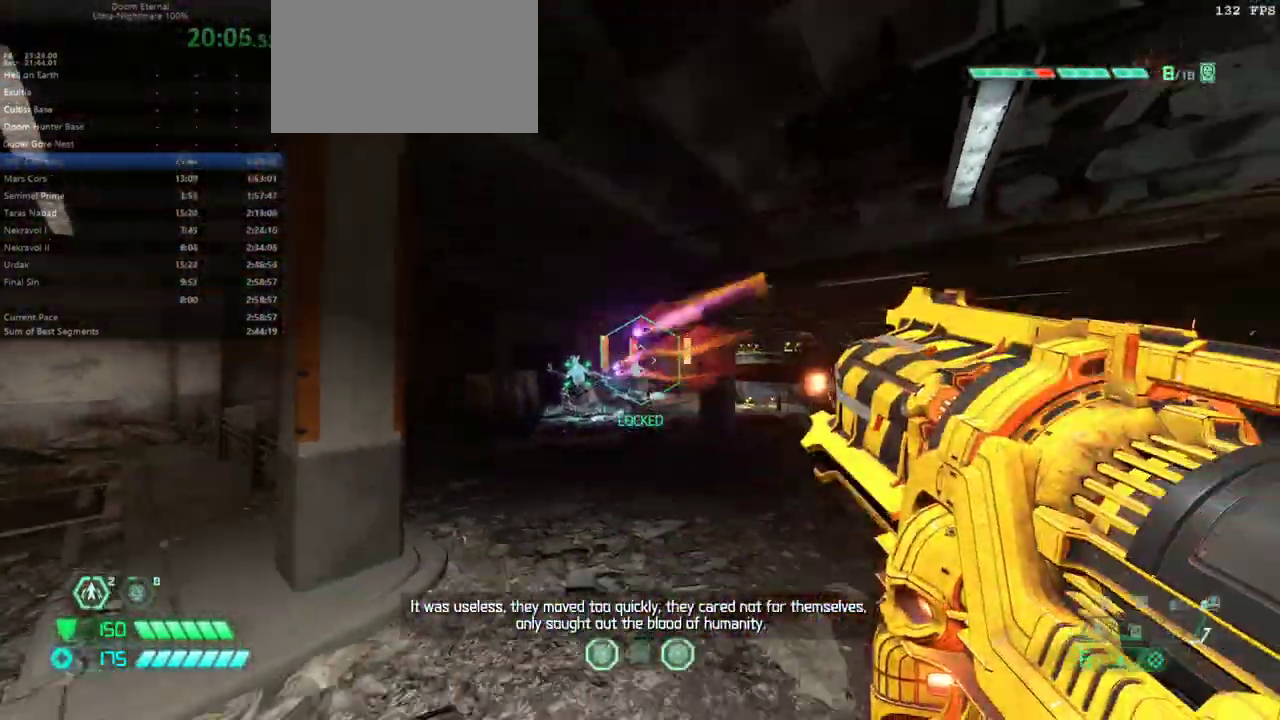
{"keys": ["e"], "mouse": [], "events": [[133, "e", "down"], [200, "s", "up"], [233, "f", "down"], [467, "f", "up"]]}
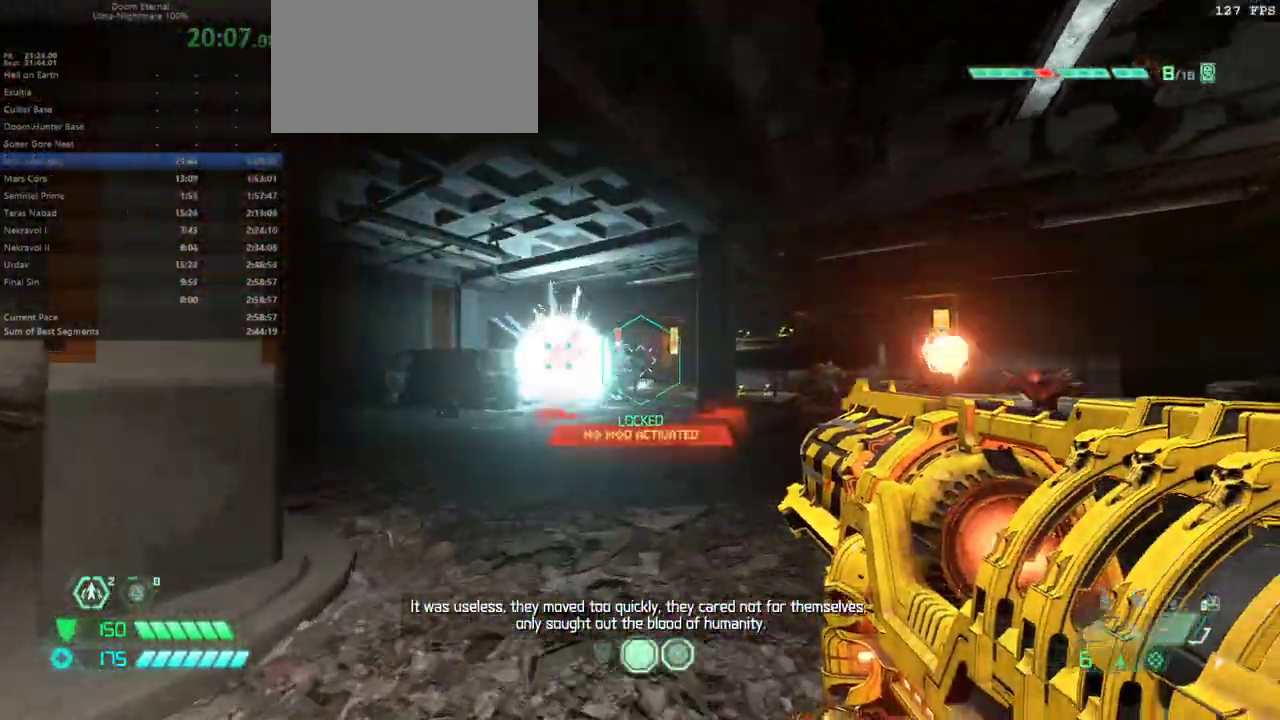
{"keys": ["e", "s"], "mouse": [], "events": [[67, "space", "down"], [167, "space", "up"], [200, "space", "down"], [367, "space", "up"], [500, "s", "down"]]}
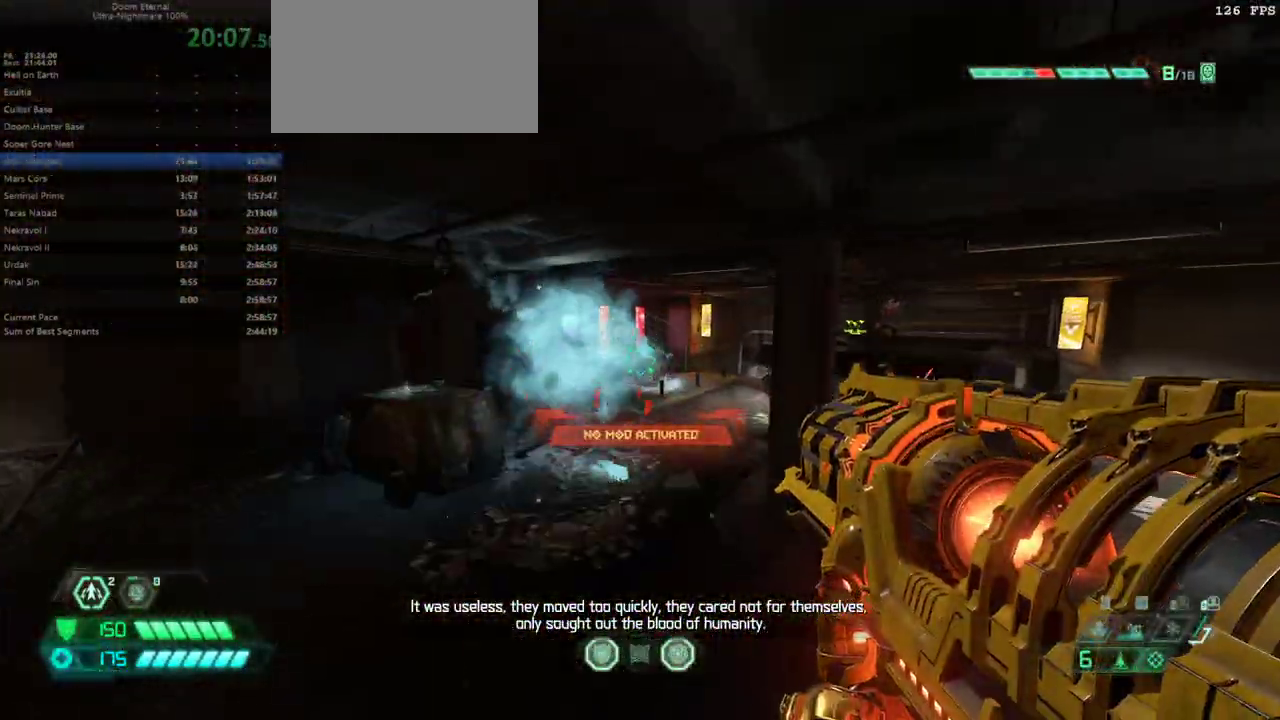
{"keys": [], "mouse": [], "events": [[333, "e", "up"], [500, "s", "up"]]}
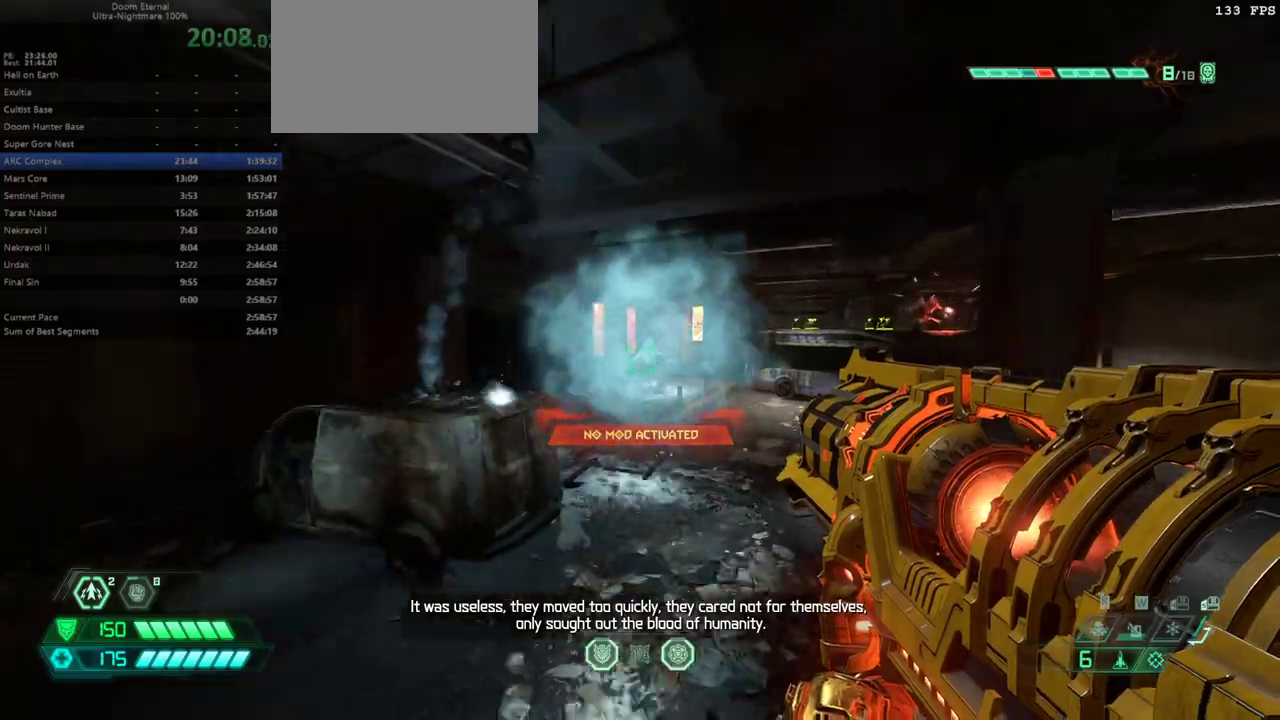
{"keys": ["f", "space"], "mouse": [], "events": [[133, "f", "down"], [367, "space", "down"]]}
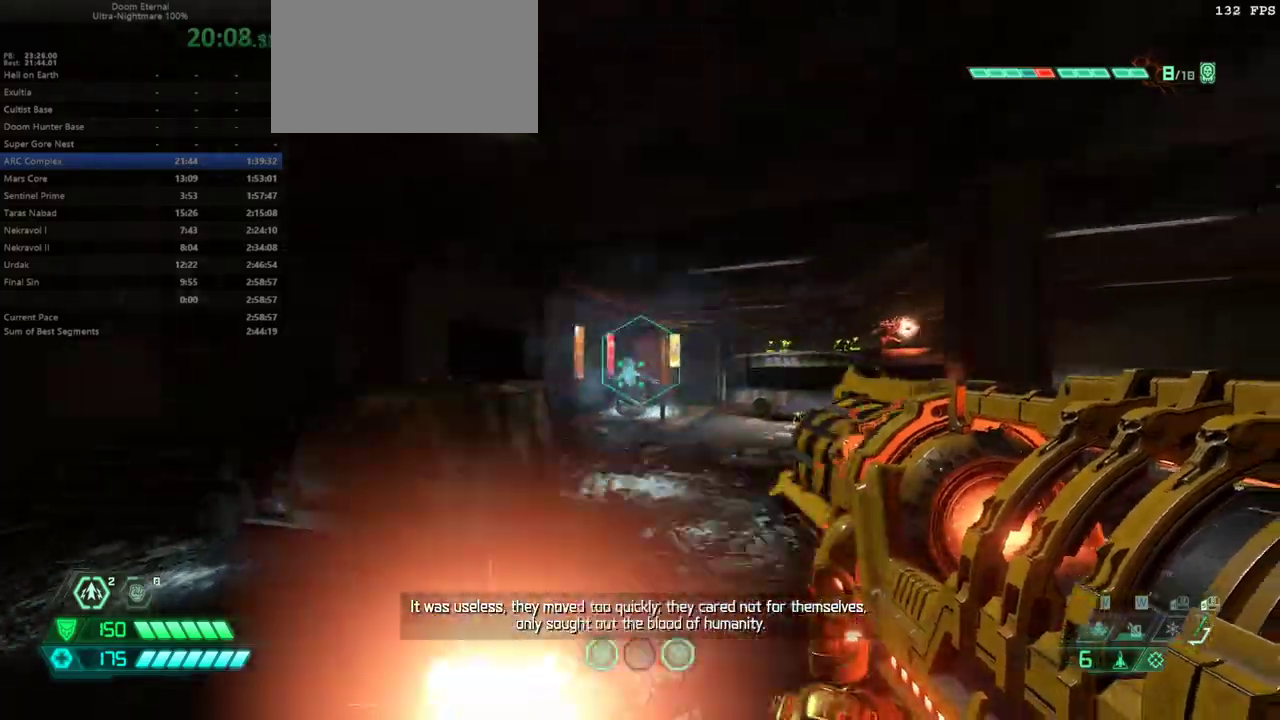
{"keys": ["d", "f", "shift"], "mouse": [], "events": [[33, "space", "up"], [267, "d", "down"], [400, "shift", "down"]]}
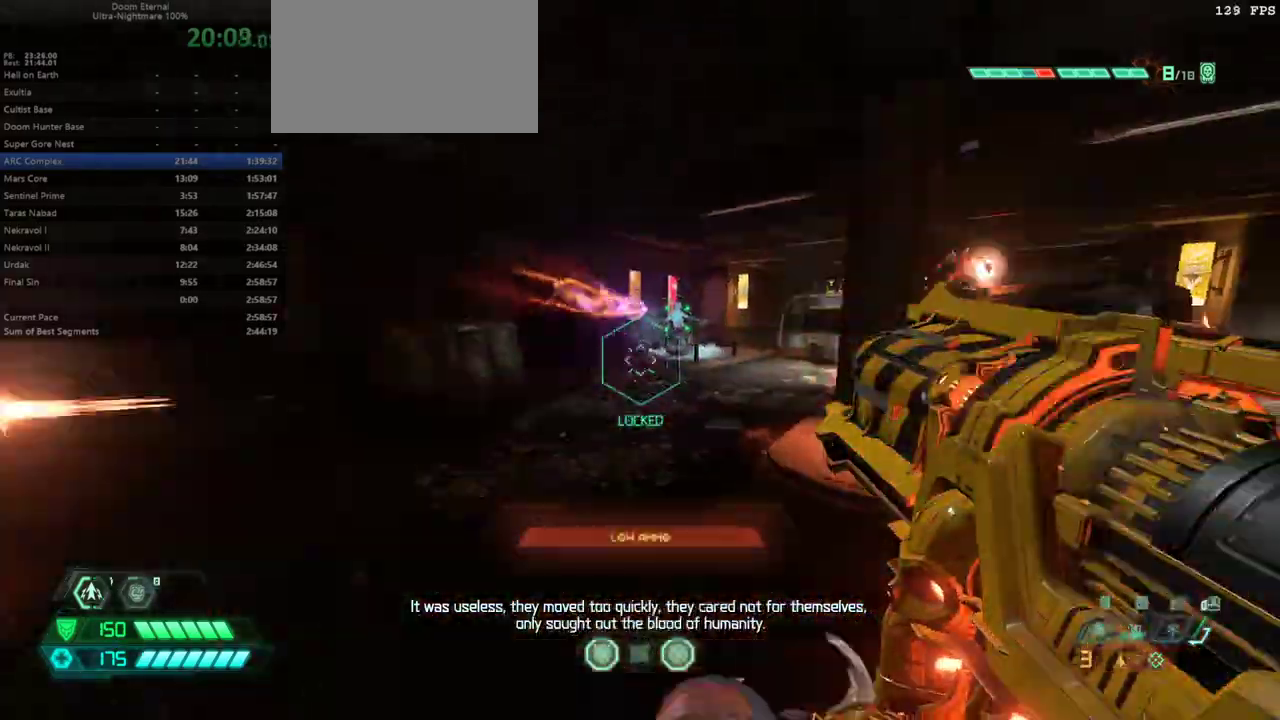
{"keys": ["d", "f", "shift"], "mouse": [], "events": [[133, "shift", "up"], [500, "shift", "down"]]}
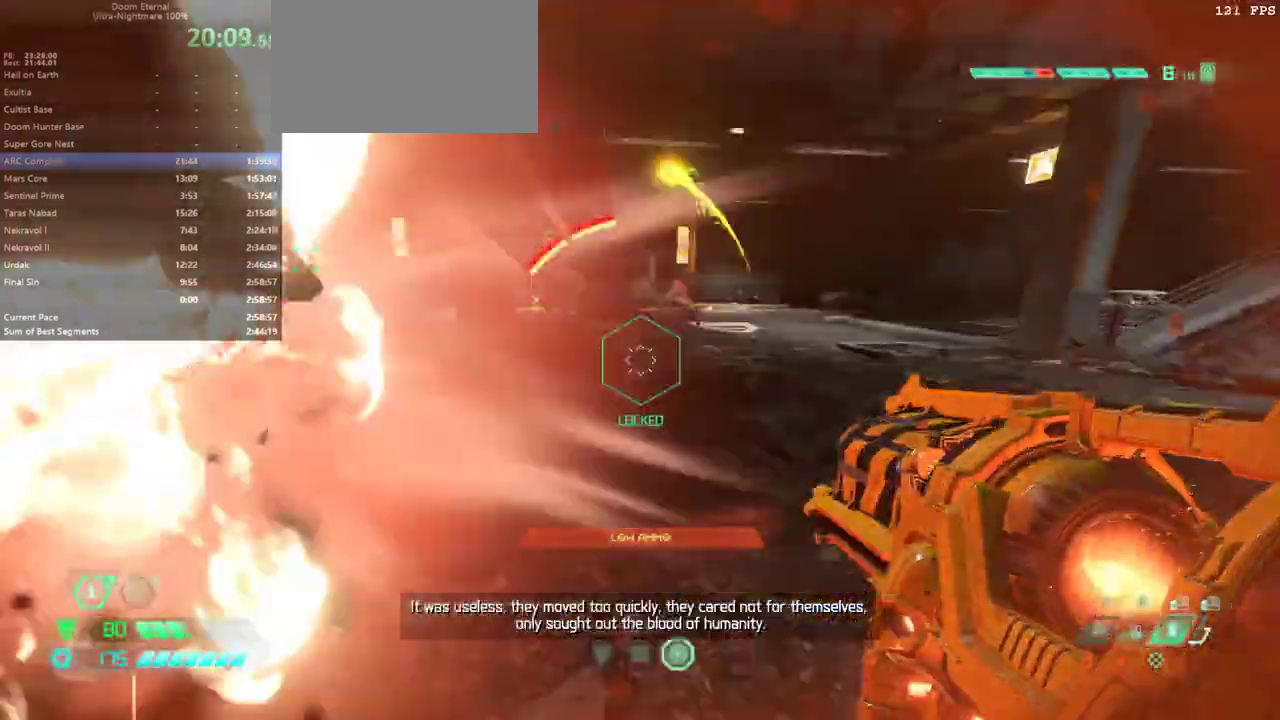
{"keys": ["s"], "mouse": [], "events": [[233, "shift", "up"], [367, "s", "down"], [433, "f", "up"], [467, "d", "up"]]}
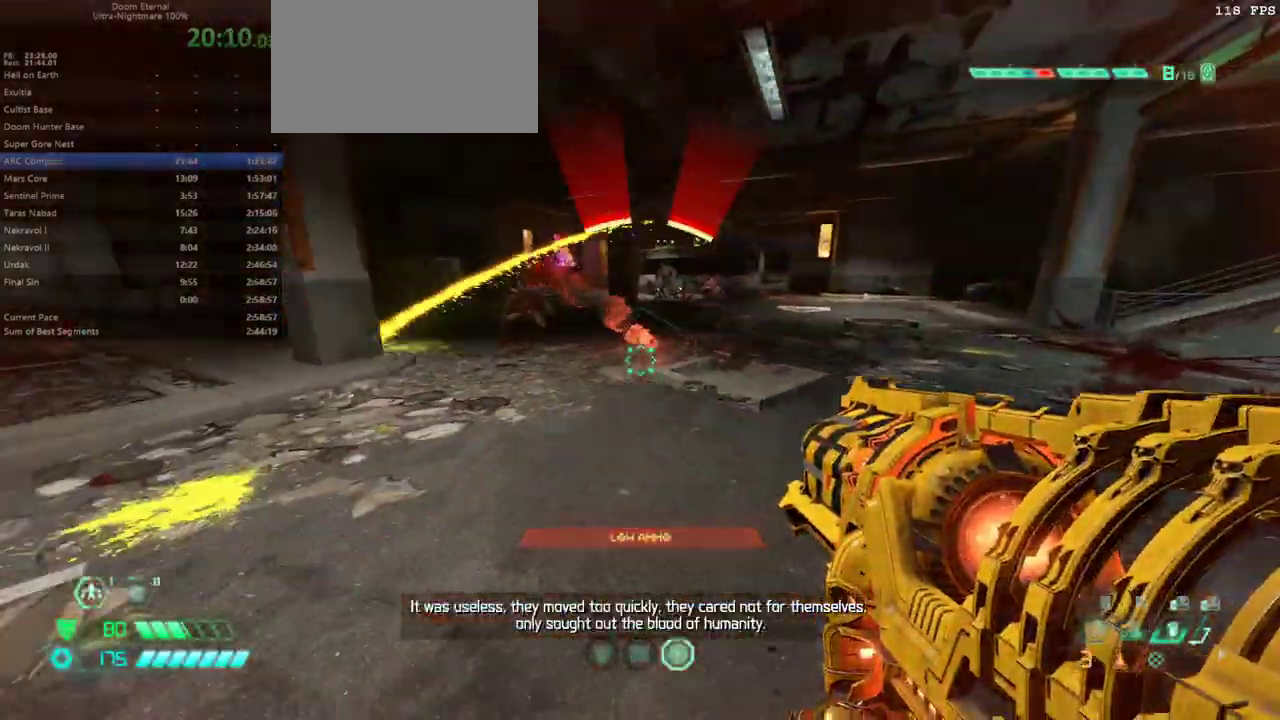
{"keys": ["5", "e"], "mouse": [], "events": [[67, "e", "down"], [167, "s", "up"], [200, "shift", "down"], [400, "shift", "up"], [433, "5", "down"]]}
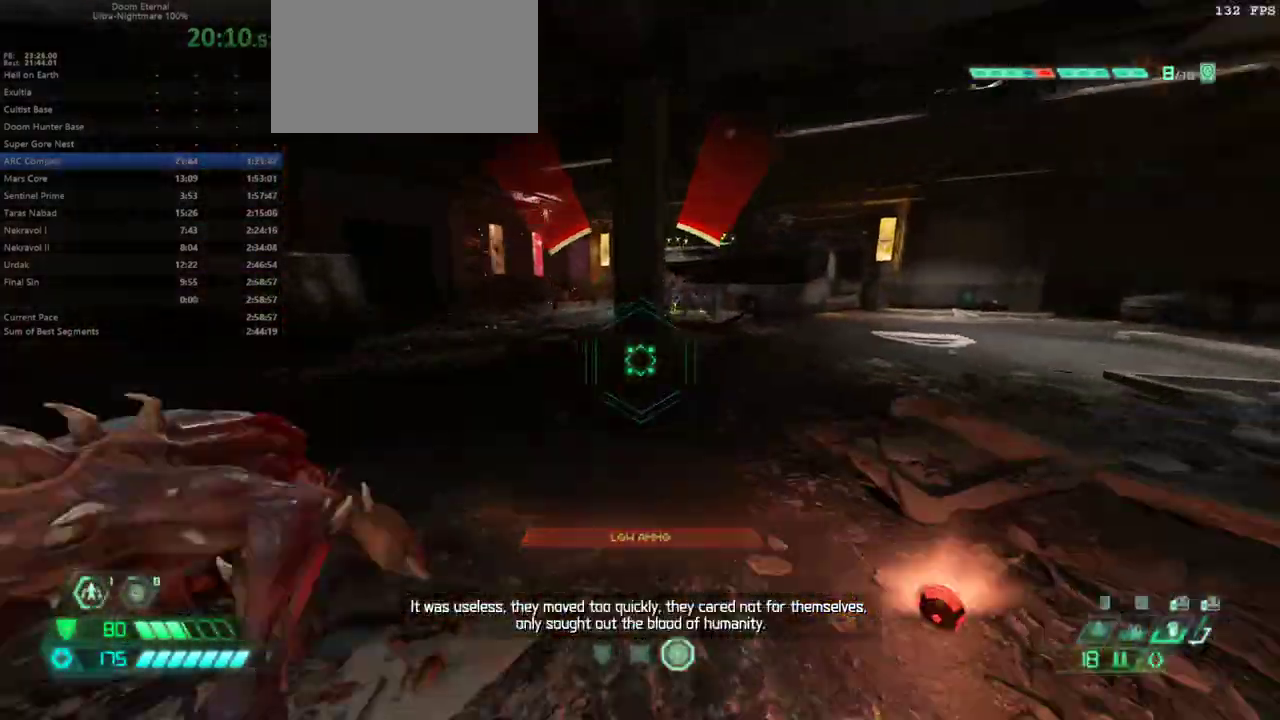
{"keys": ["e", "f"], "mouse": [], "events": [[33, "5", "up"], [133, "f", "down"]]}
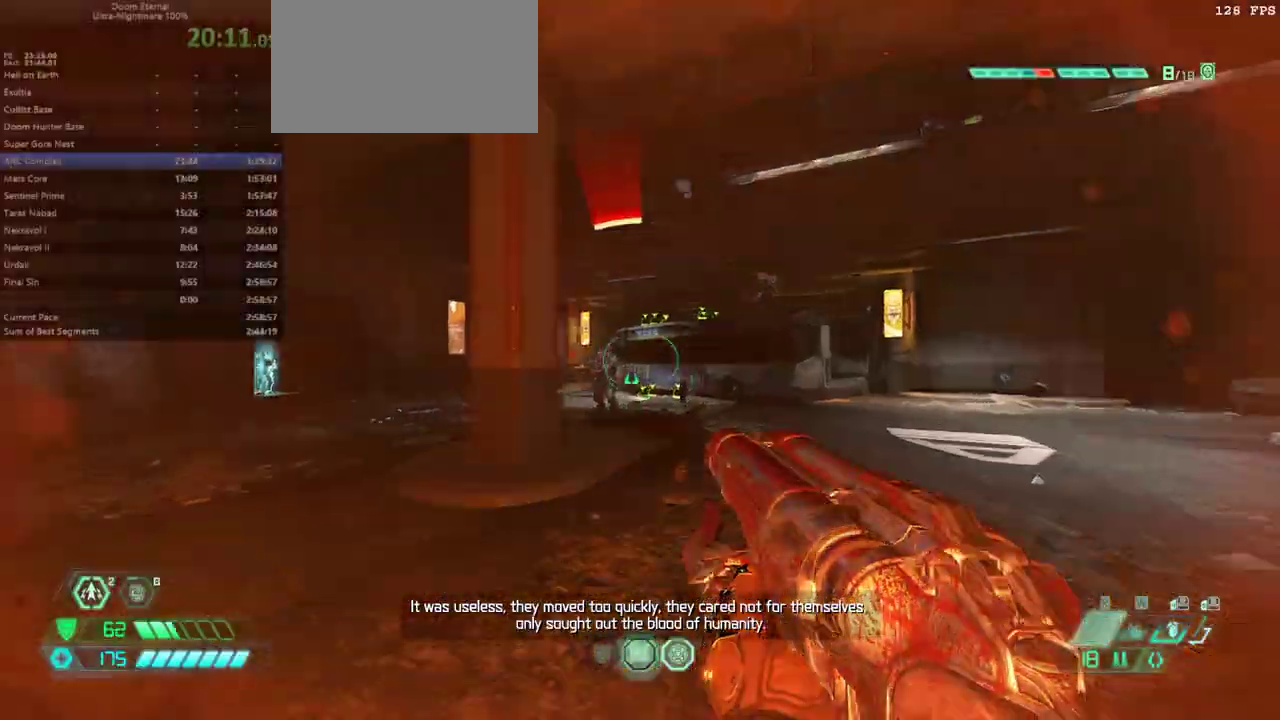
{"keys": ["e"], "mouse": [], "events": [[100, "f", "up"]]}
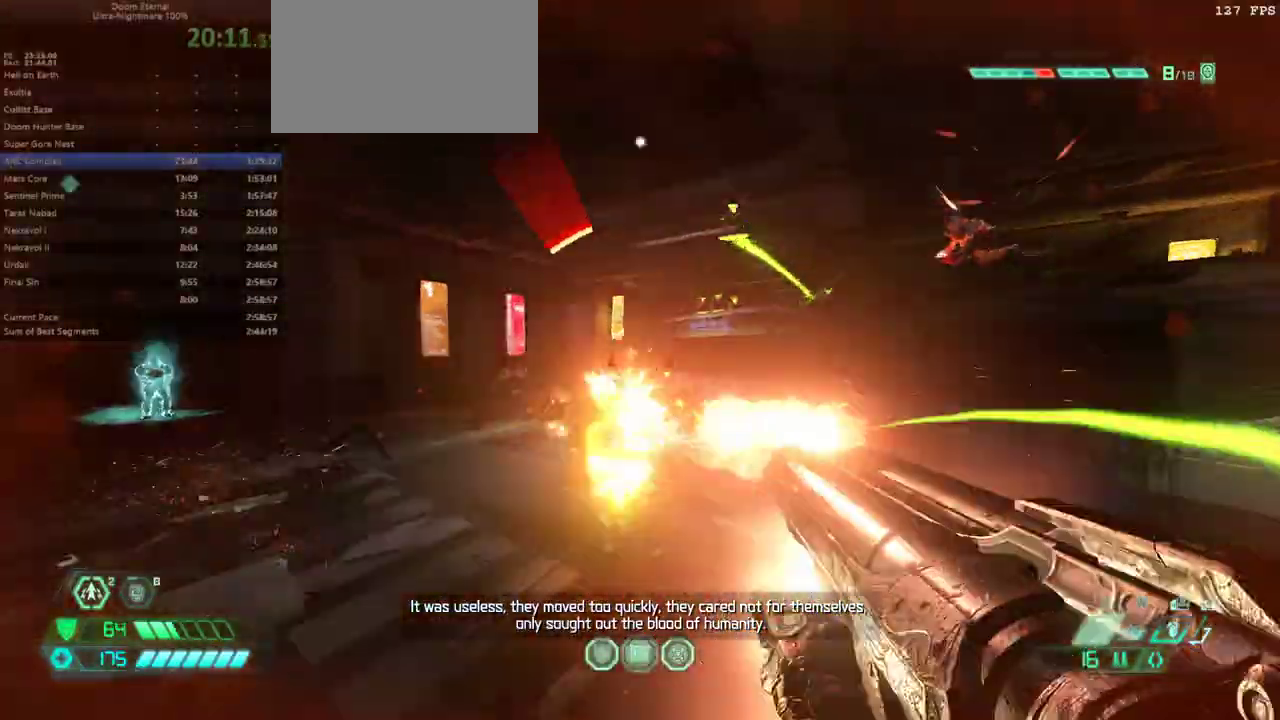
{"keys": ["f"], "mouse": [], "events": [[67, "a", "down"], [167, "a", "up"], [200, "f", "down"], [367, "e", "up"]]}
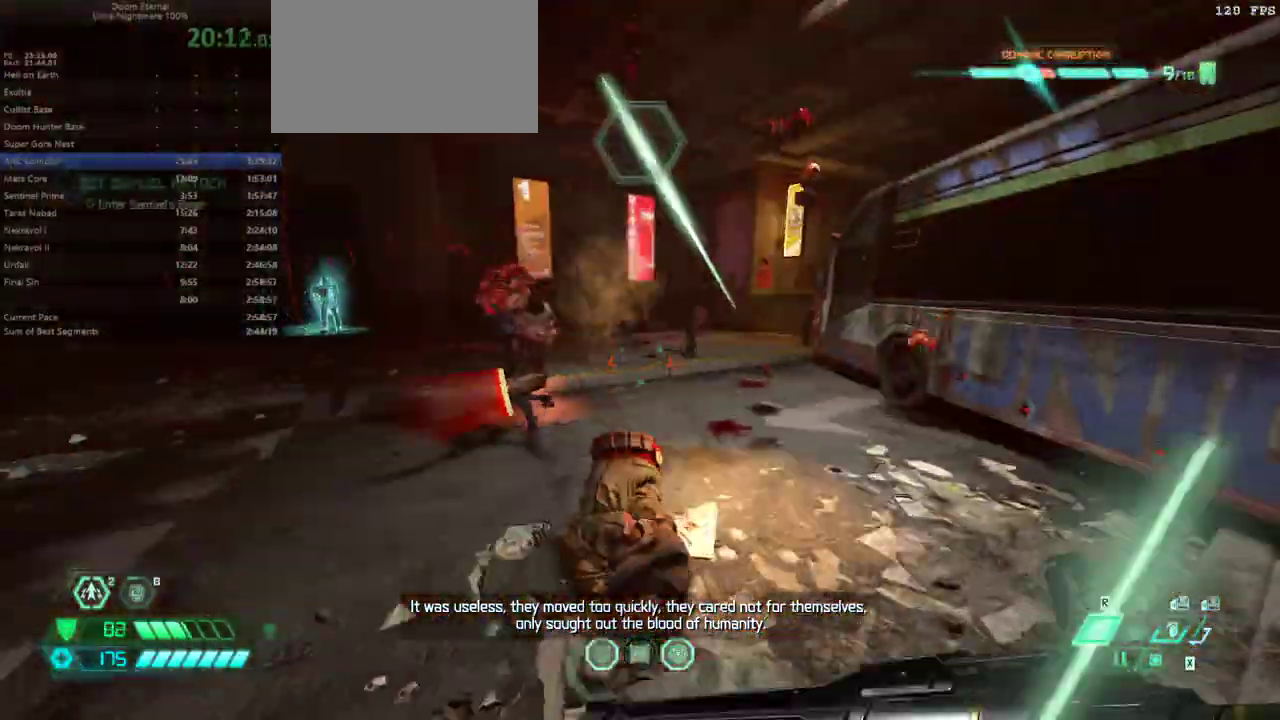
{"keys": ["e", "shift"], "mouse": [], "events": [[33, "f", "up"], [33, "s", "down"], [167, "e", "down"], [267, "s", "up"], [400, "shift", "down"]]}
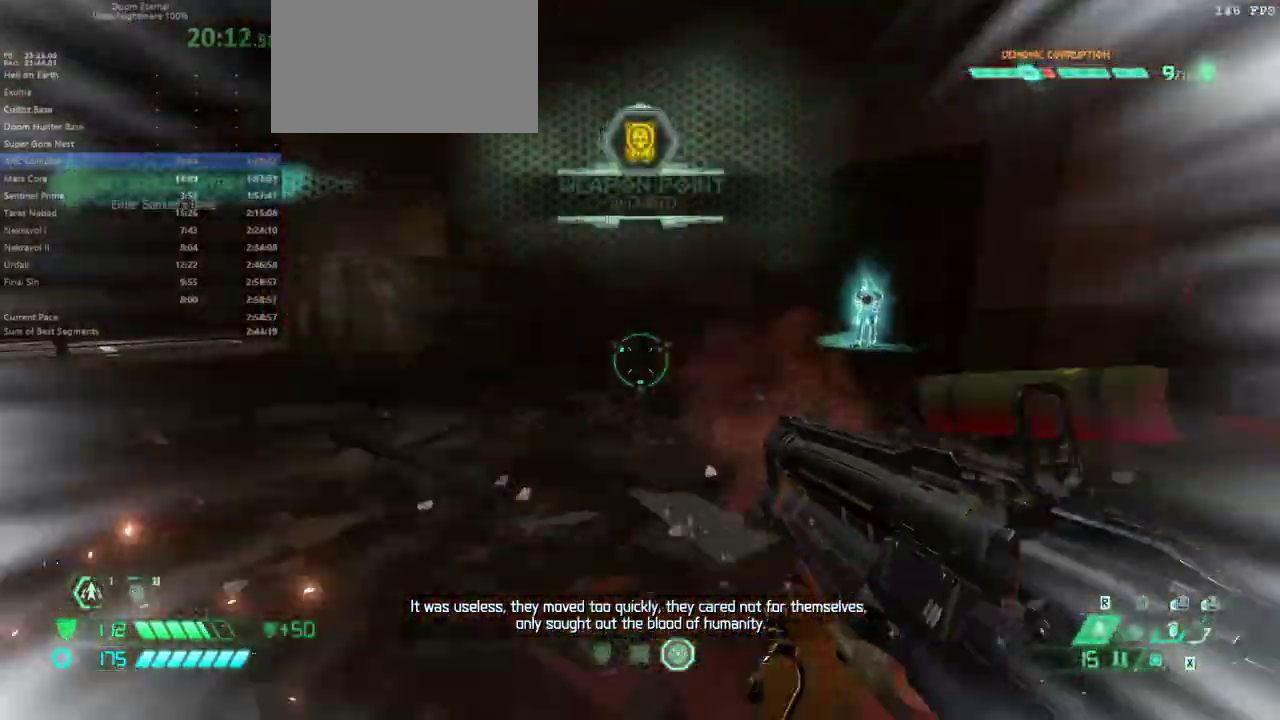
{"keys": ["e", "shift"], "mouse": [], "events": [[67, "shift", "up"], [433, "shift", "down"]]}
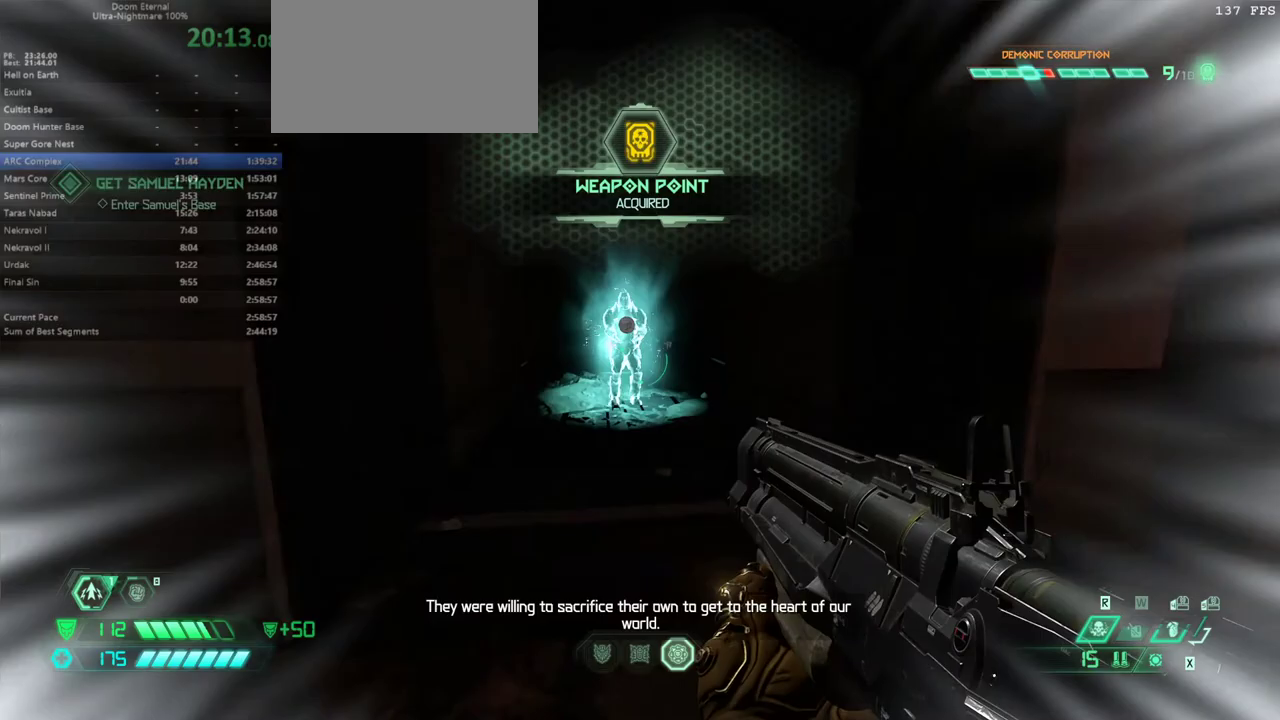
{"keys": [], "mouse": [], "events": [[67, "shift", "up"], [267, "g", "down"], [400, "g", "up"], [500, "e", "up"]]}
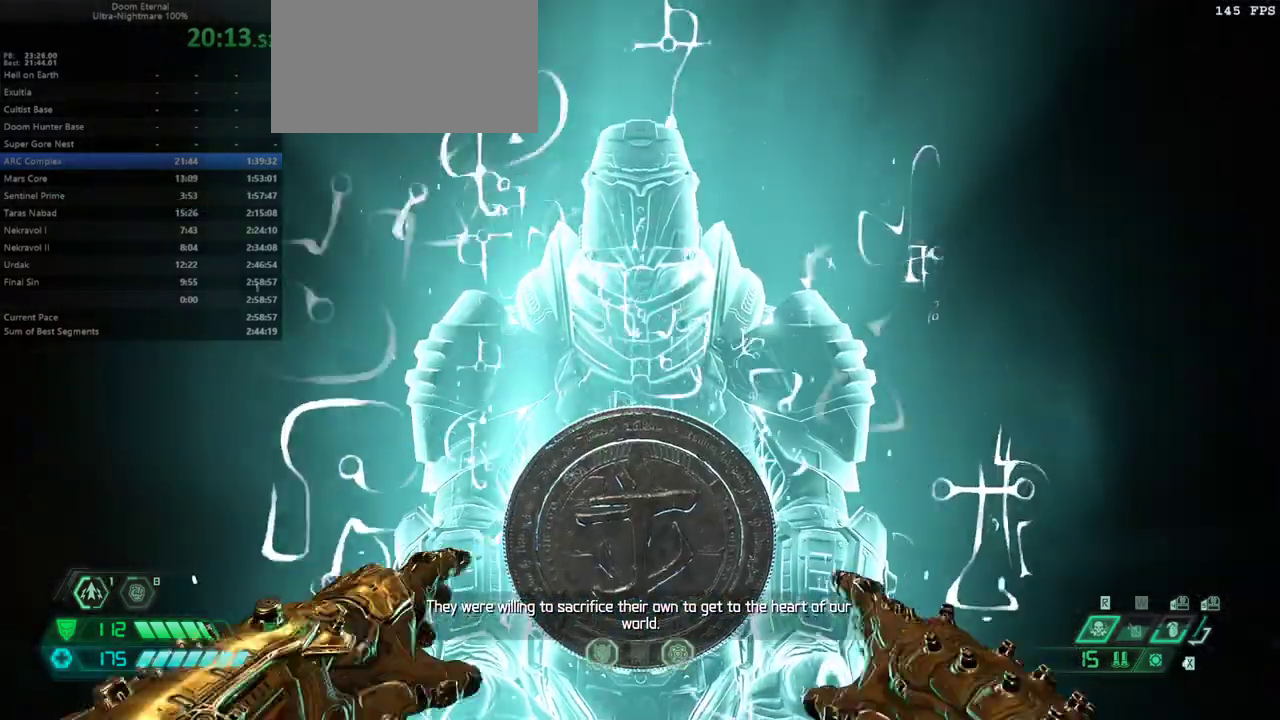
{"keys": ["d"], "mouse": [], "events": [[167, "d", "down"], [267, "f", "down"], [467, "f", "up"]]}
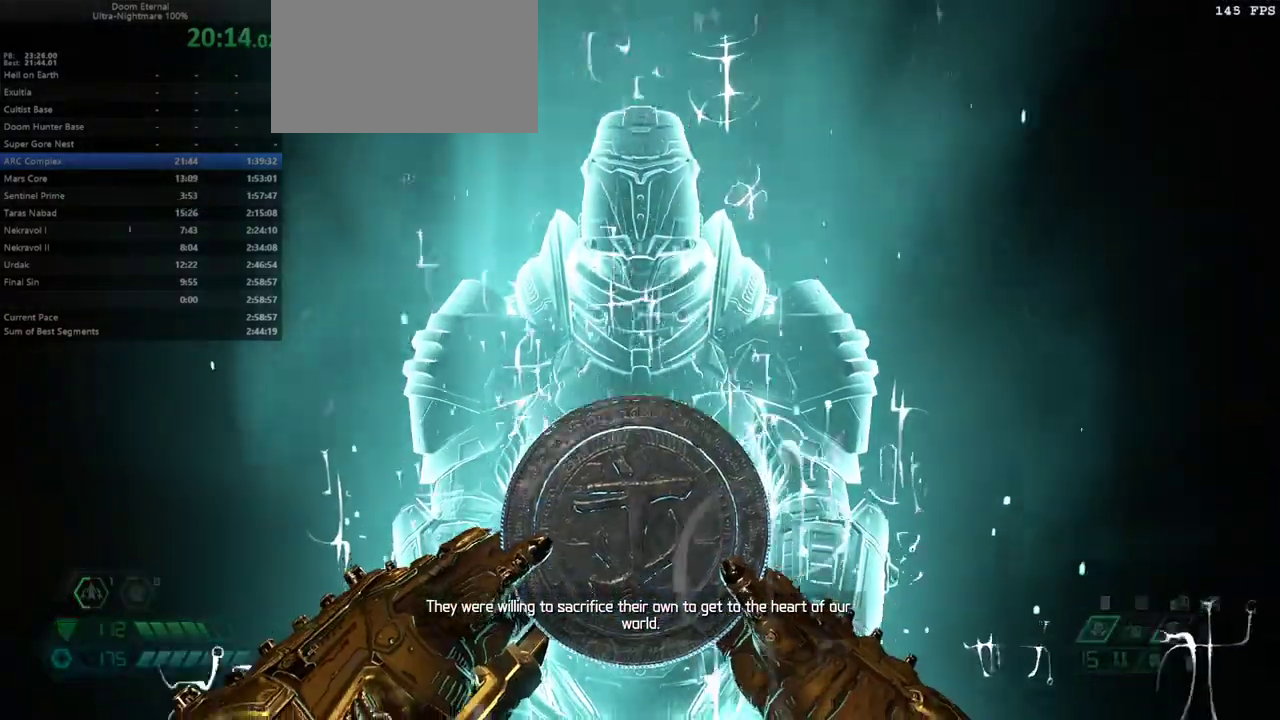
{"keys": ["d"], "mouse": [], "events": [[233, "f", "down"], [367, "f", "up"]]}
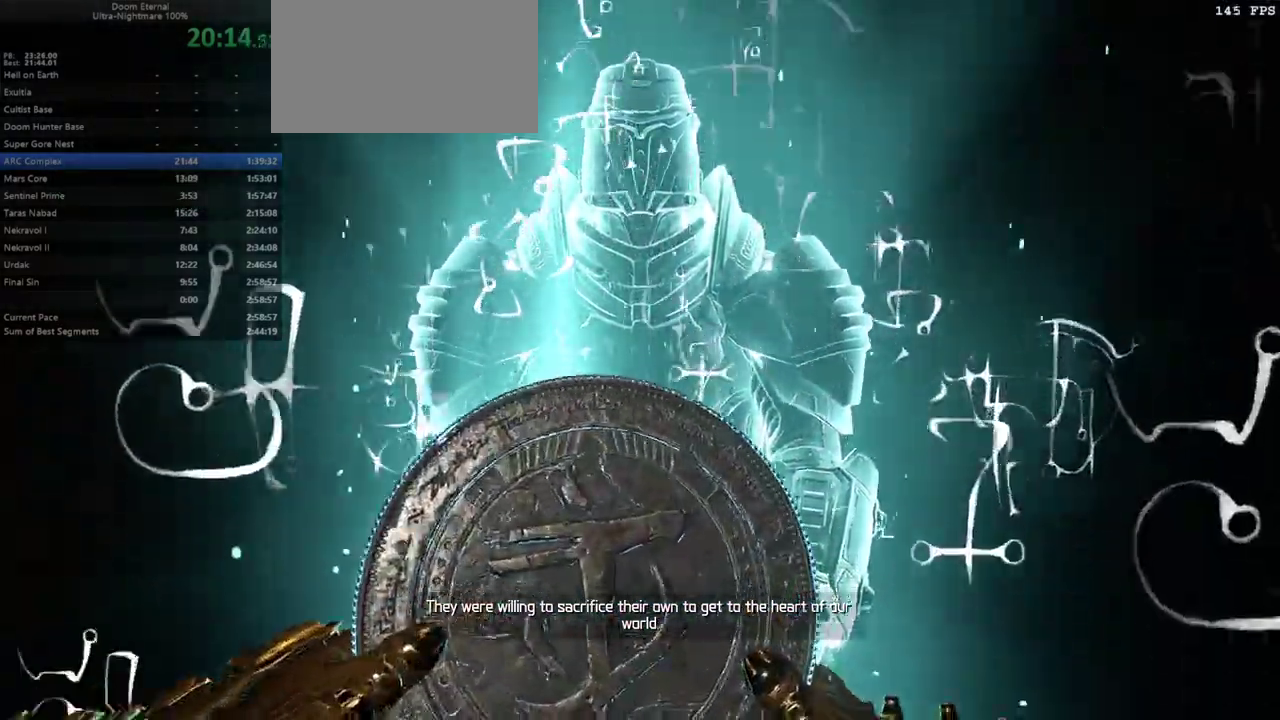
{"keys": ["f"], "mouse": [], "events": [[167, "f", "down"], [400, "d", "up"]]}
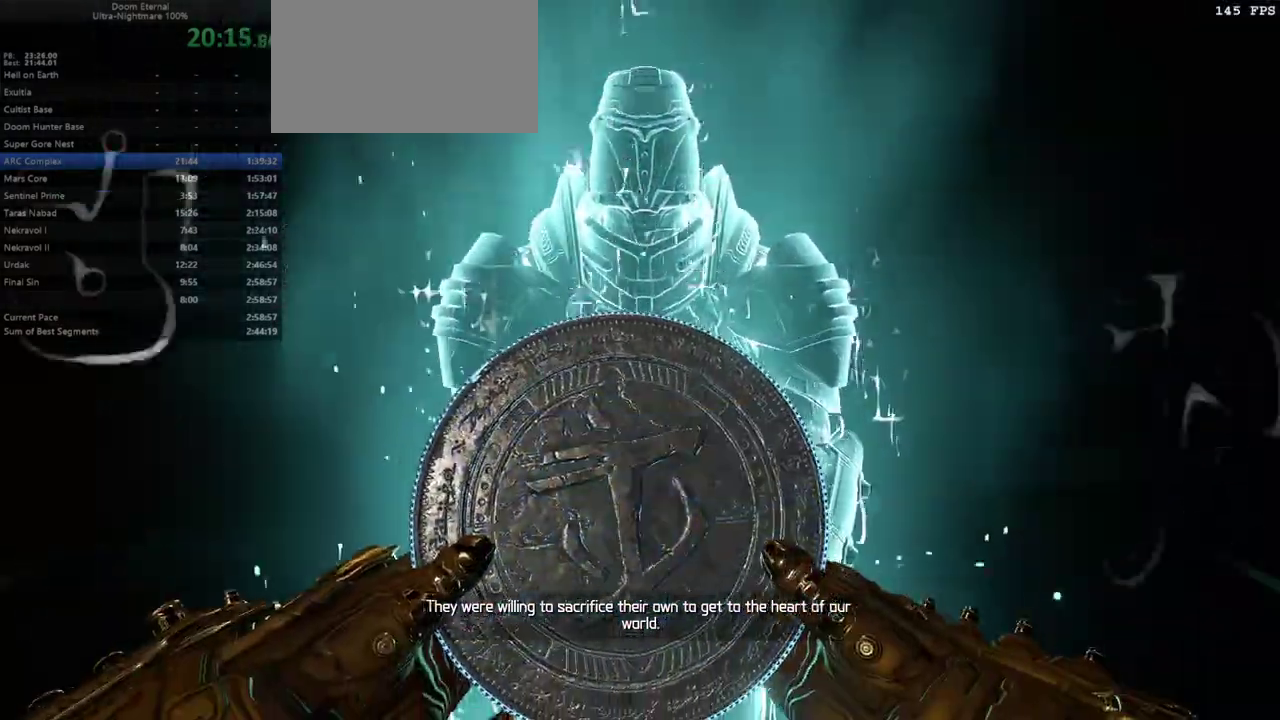
{"keys": ["f"], "mouse": [], "events": []}
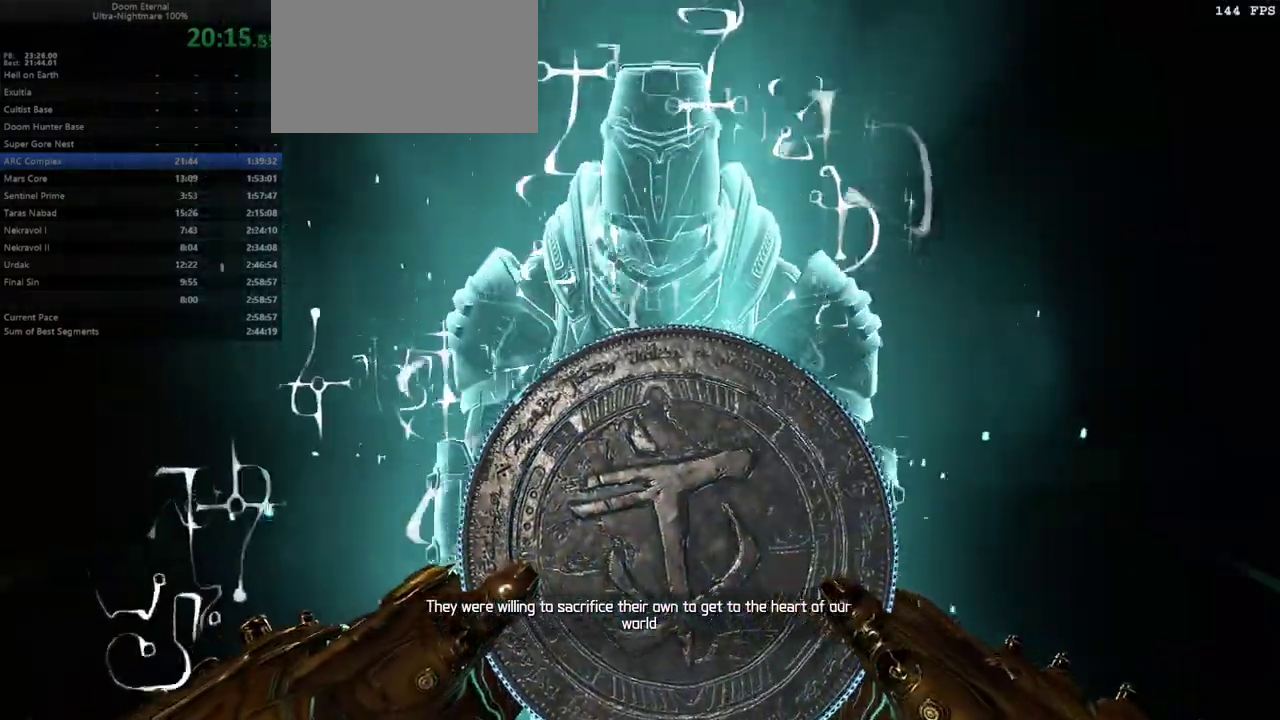
{"keys": ["f"], "mouse": [], "events": []}
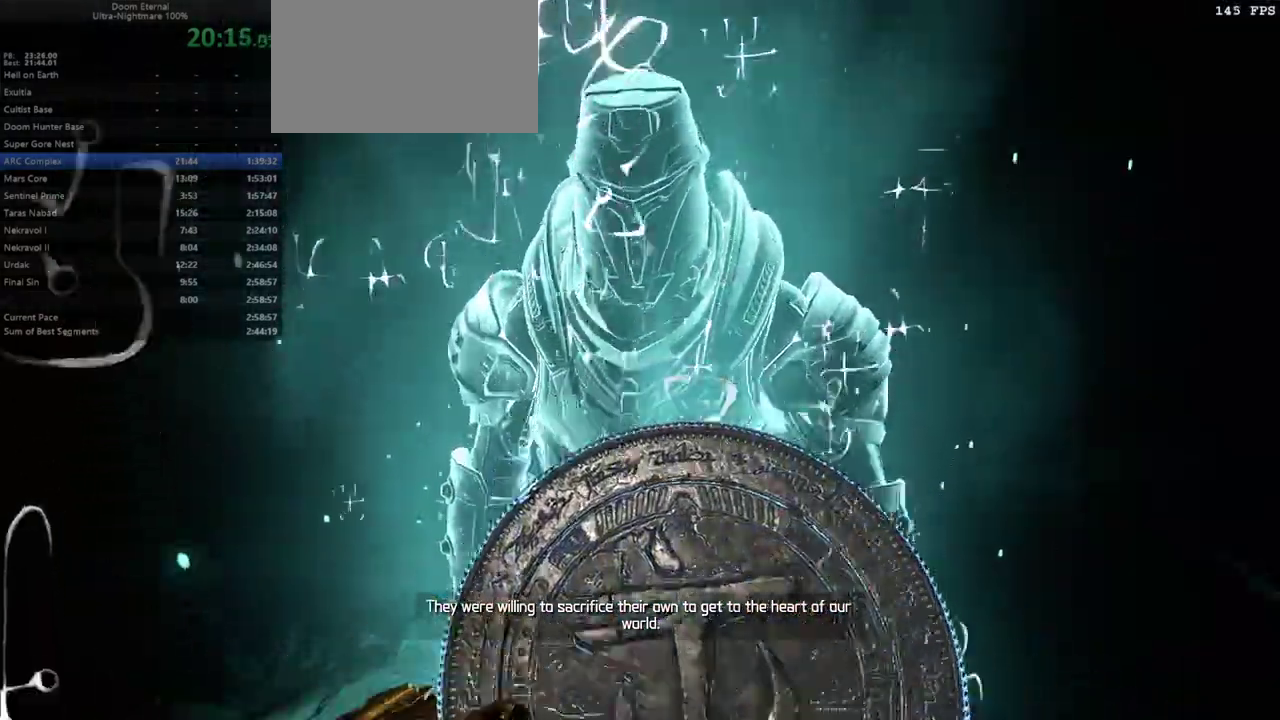
{"keys": ["f", "space"], "mouse": [], "events": [[500, "space", "down"]]}
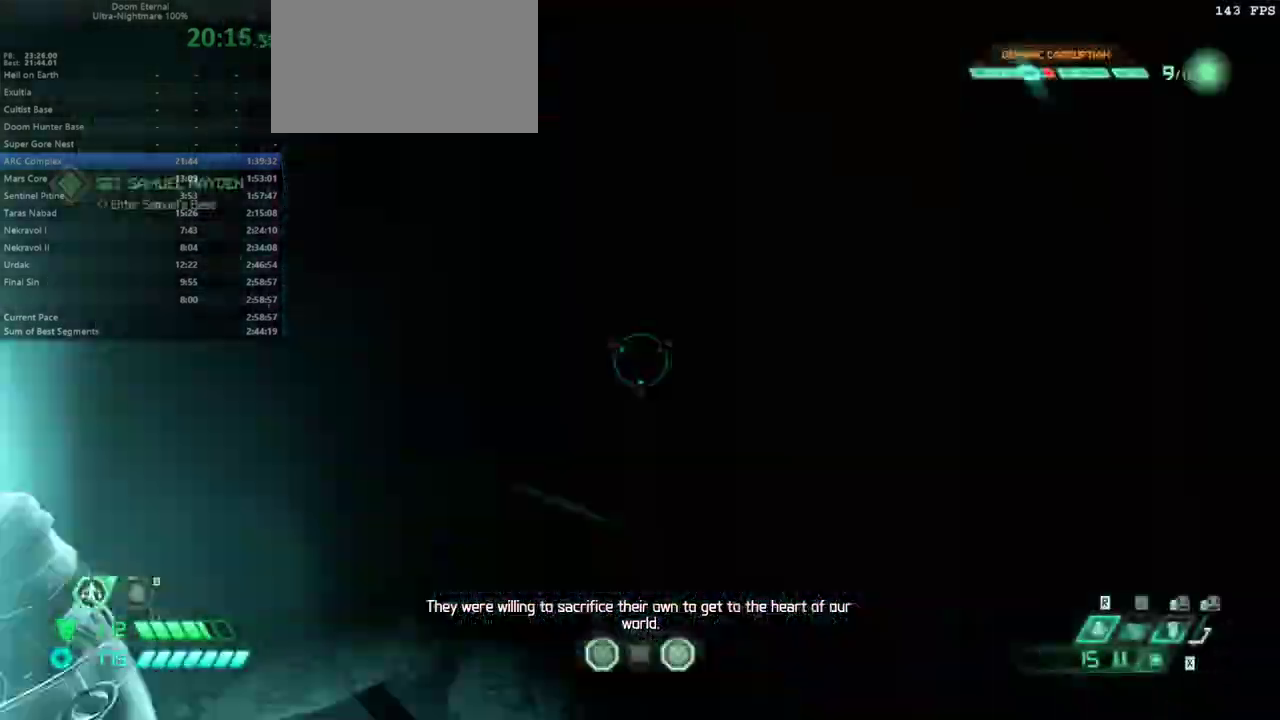
{"keys": ["e", "f"], "mouse": [], "events": [[100, "space", "up"], [233, "e", "down"], [233, "space", "down"], [400, "space", "up"]]}
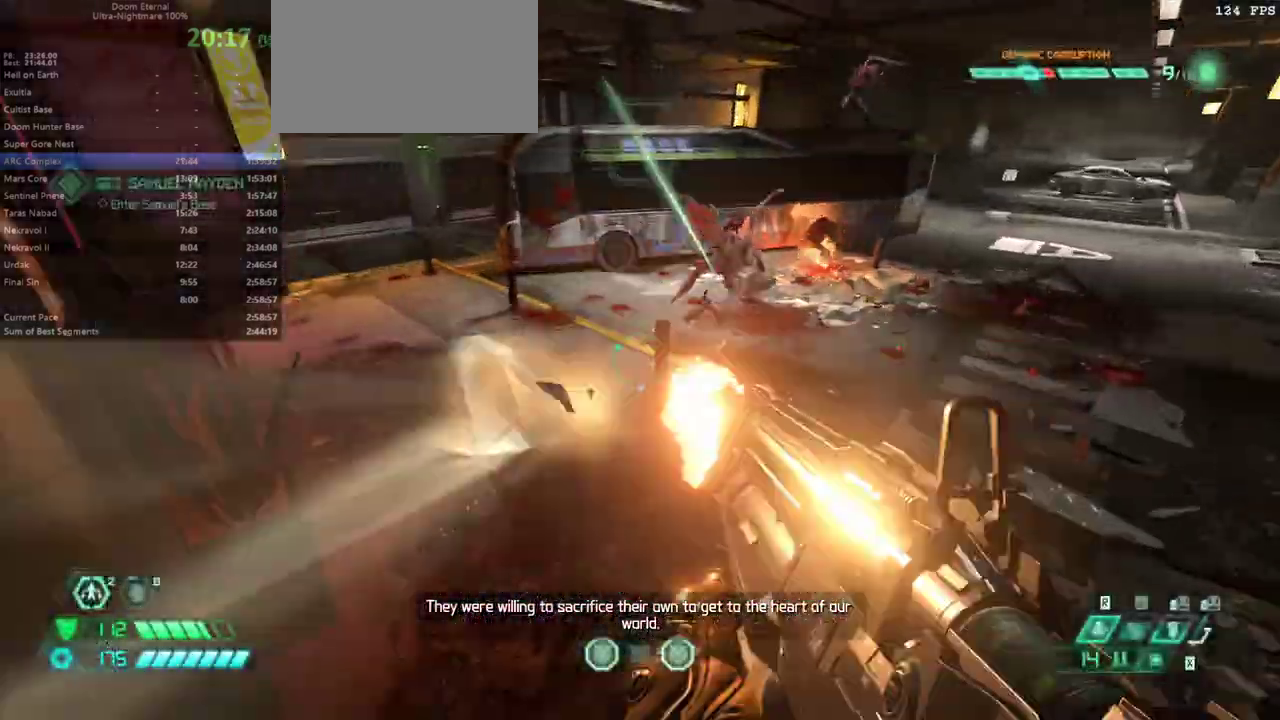
{"keys": ["e", "shift"], "mouse": [], "events": [[133, "f", "up"], [433, "shift", "down"]]}
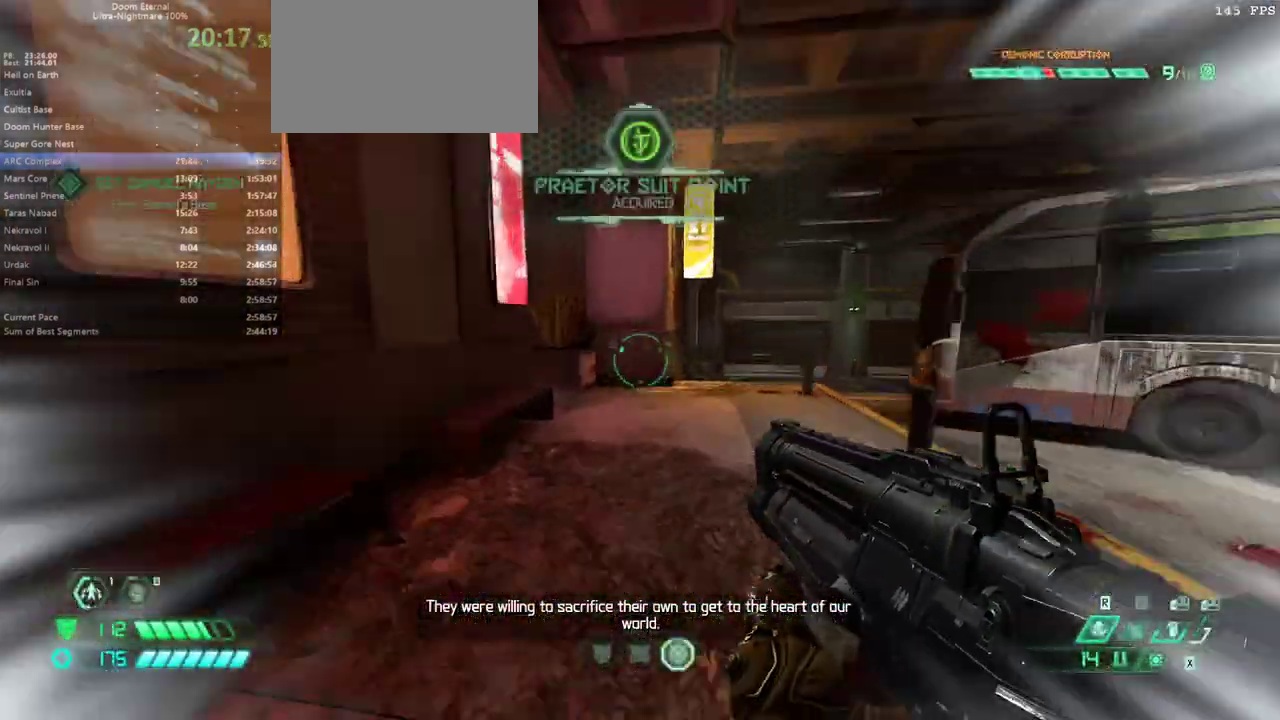
{"keys": ["e", "shift"], "mouse": [], "events": [[67, "shift", "up"], [500, "shift", "down"]]}